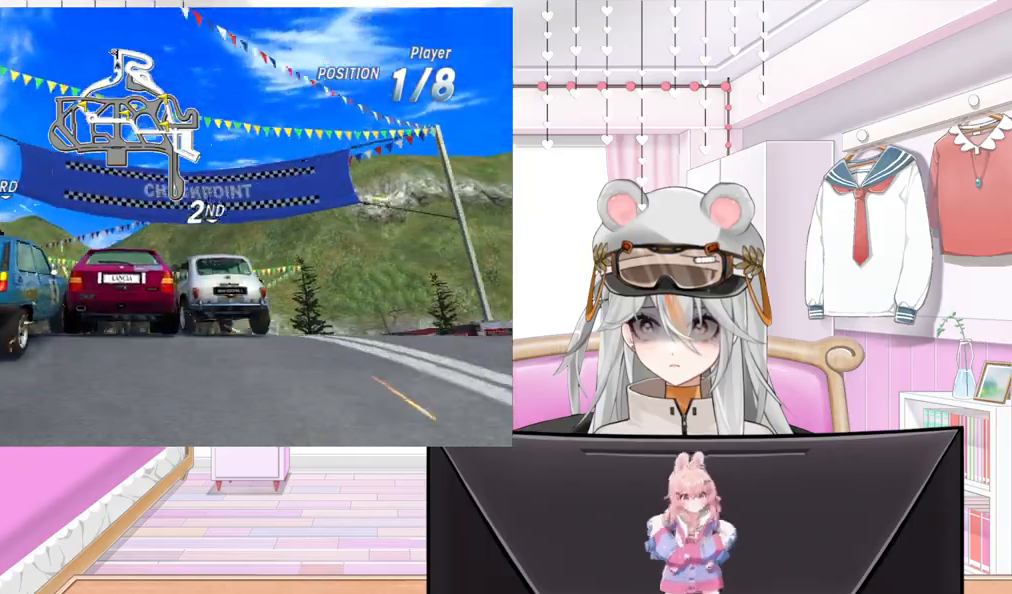
Gameplay with a controller (PlayStation layout); each line is a JSON object with the inputs held at the frame after it. "events" lists button and stick changes between this image and that frame as [ms after this image, input, new state], when the widget could be followed in between. Not read: right_stick.
{"buttons": ["R2", "DPAD_RIGHT"], "left_stick": "center", "events": [[67, "DPAD_RIGHT", "up"], [150, "DPAD_RIGHT", "down"], [350, "DPAD_RIGHT", "up"], [467, "DPAD_RIGHT", "down"]]}
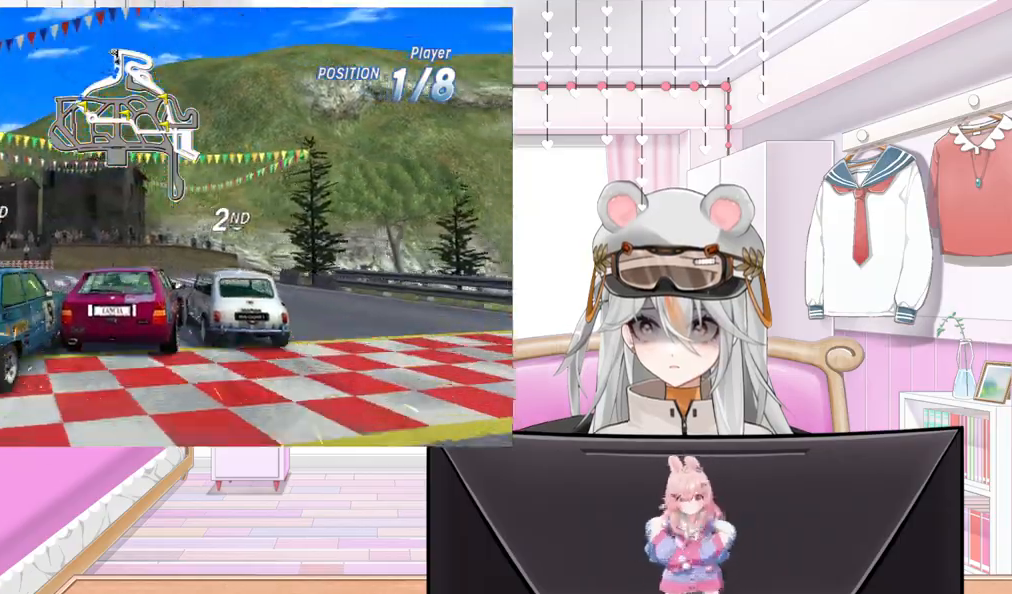
{"buttons": ["R2", "DPAD_RIGHT"], "left_stick": "center", "events": [[133, "DPAD_RIGHT", "up"], [217, "DPAD_RIGHT", "down"]]}
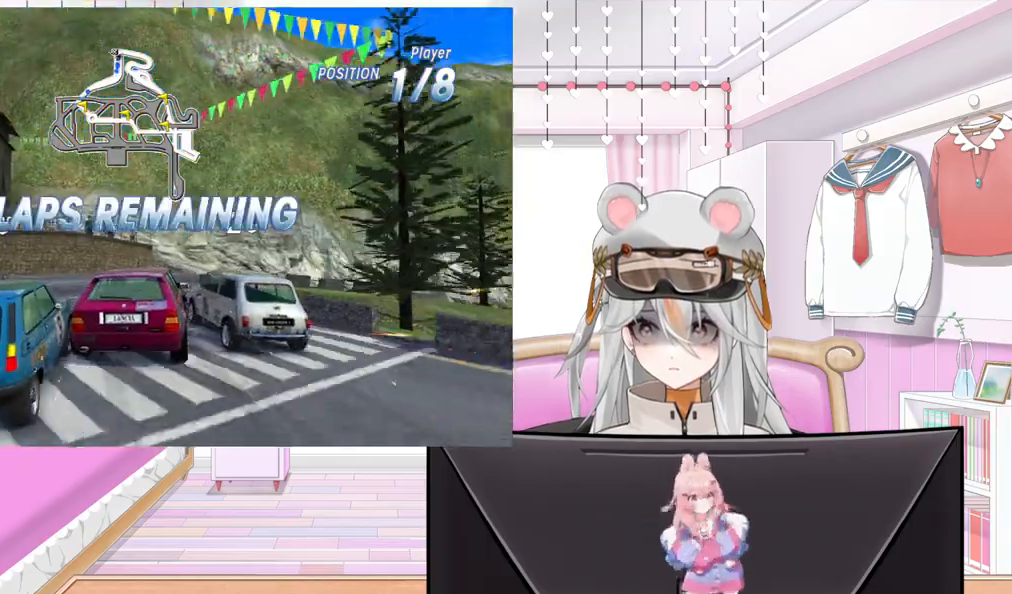
{"buttons": ["R2", "DPAD_RIGHT"], "left_stick": "center", "events": []}
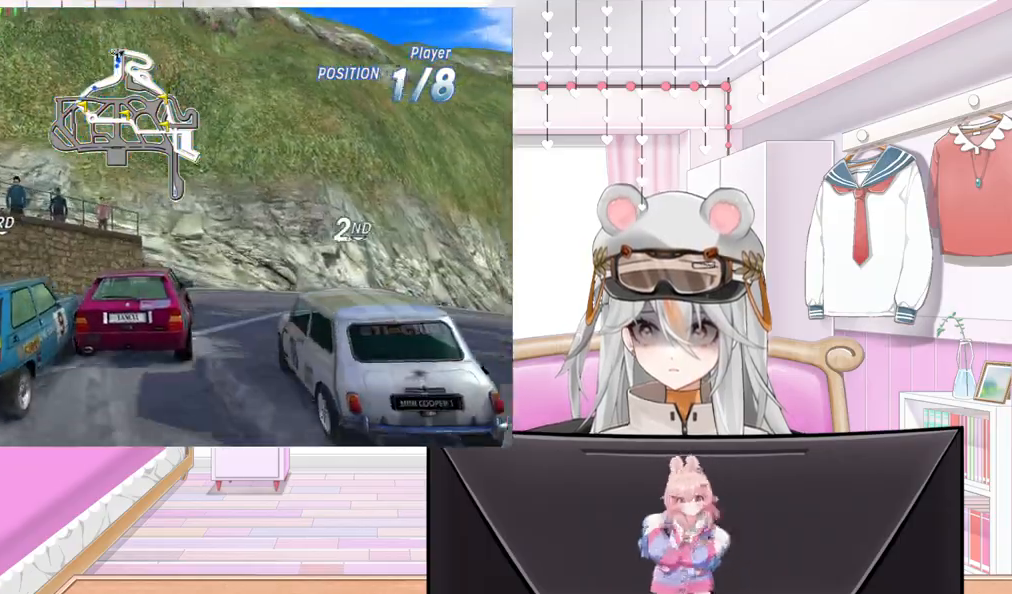
{"buttons": ["R2"], "left_stick": "center", "events": [[450, "DPAD_RIGHT", "up"]]}
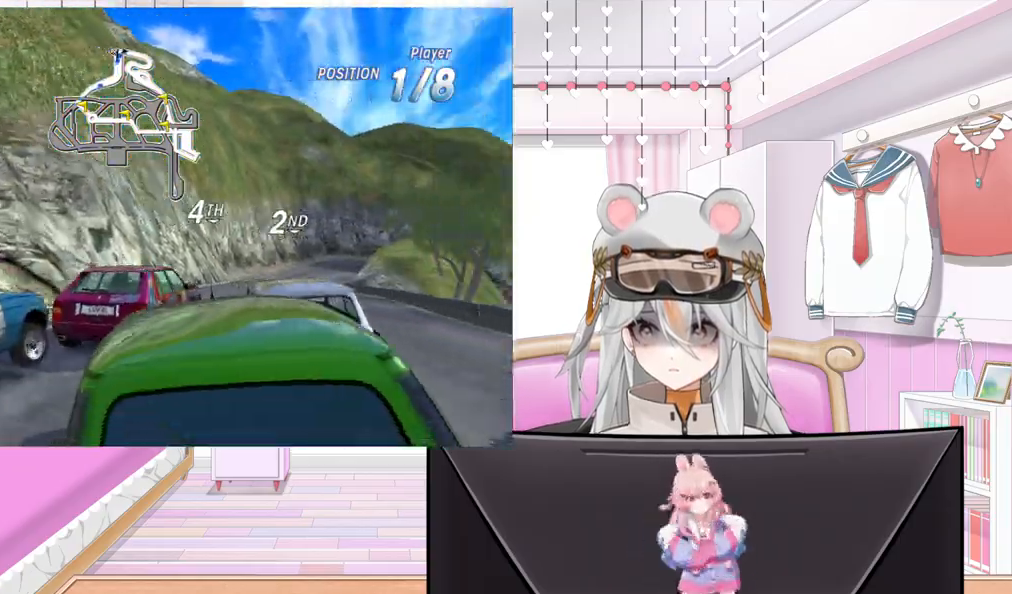
{"buttons": ["R2"], "left_stick": "center", "events": [[100, "DPAD_LEFT", "down"], [333, "DPAD_LEFT", "up"]]}
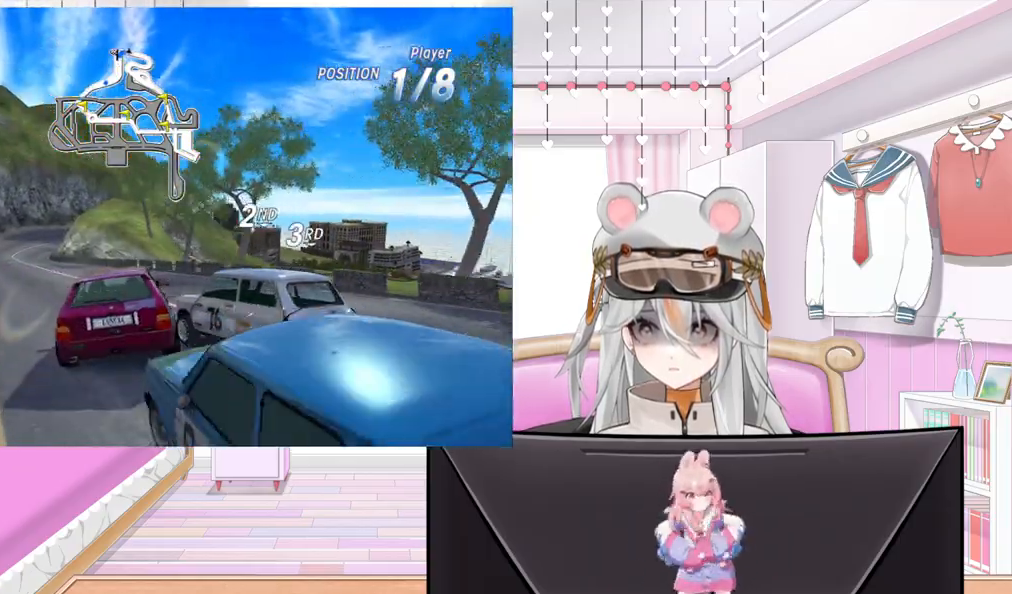
{"buttons": ["R2"], "left_stick": "center", "events": []}
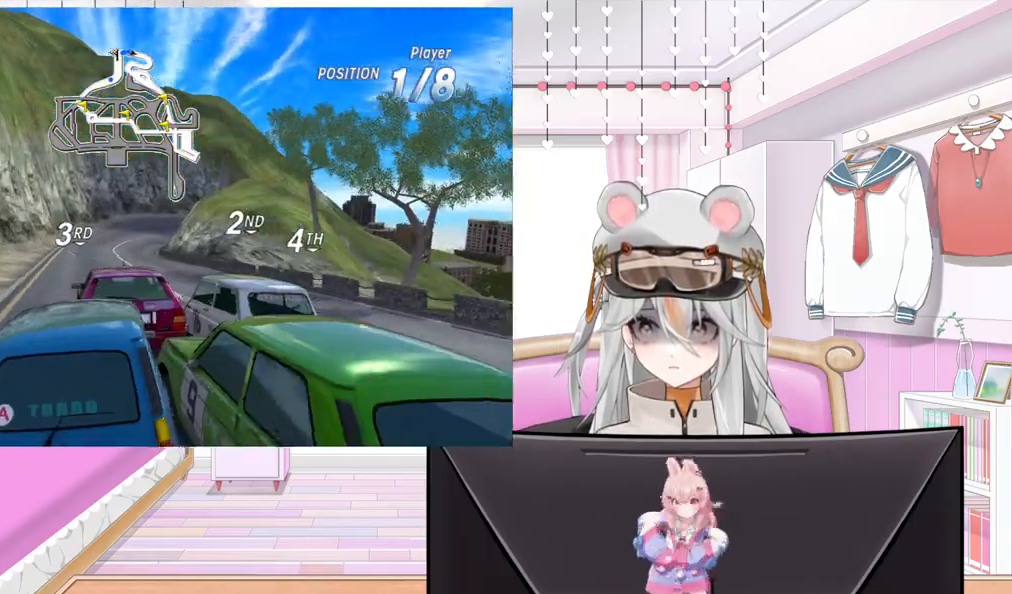
{"buttons": ["R2"], "left_stick": "center", "events": [[133, "DPAD_RIGHT", "down"], [217, "DPAD_RIGHT", "up"], [350, "DPAD_RIGHT", "down"], [483, "DPAD_RIGHT", "up"]]}
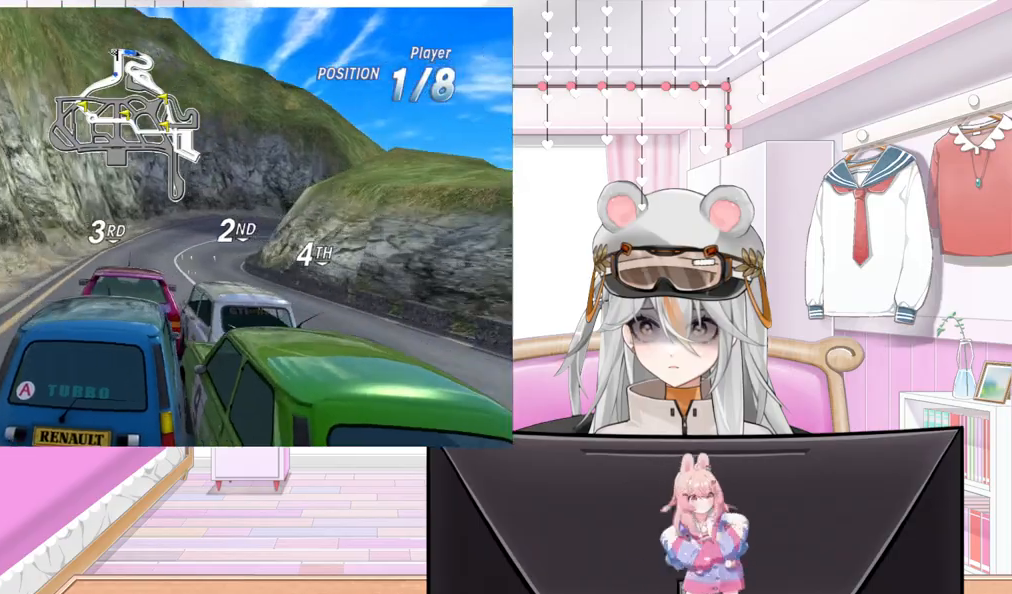
{"buttons": ["L2", "R2", "DPAD_RIGHT"], "left_stick": "center", "events": [[67, "DPAD_RIGHT", "down"], [500, "L2", "down"]]}
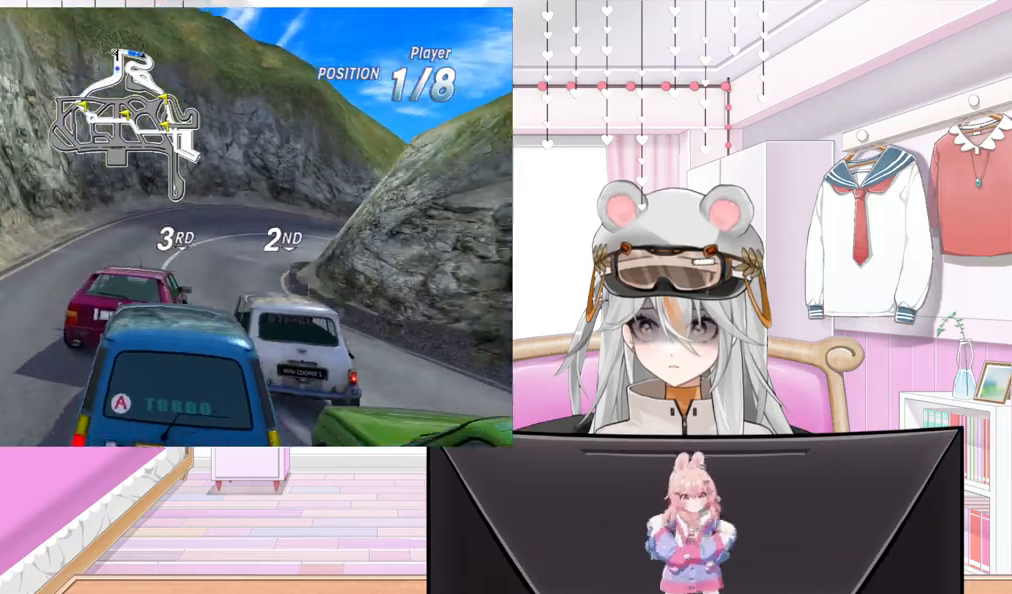
{"buttons": ["DPAD_RIGHT"], "left_stick": "center", "events": [[17, "R2", "up"], [167, "L2", "up"], [333, "R2", "down"], [500, "R2", "up"]]}
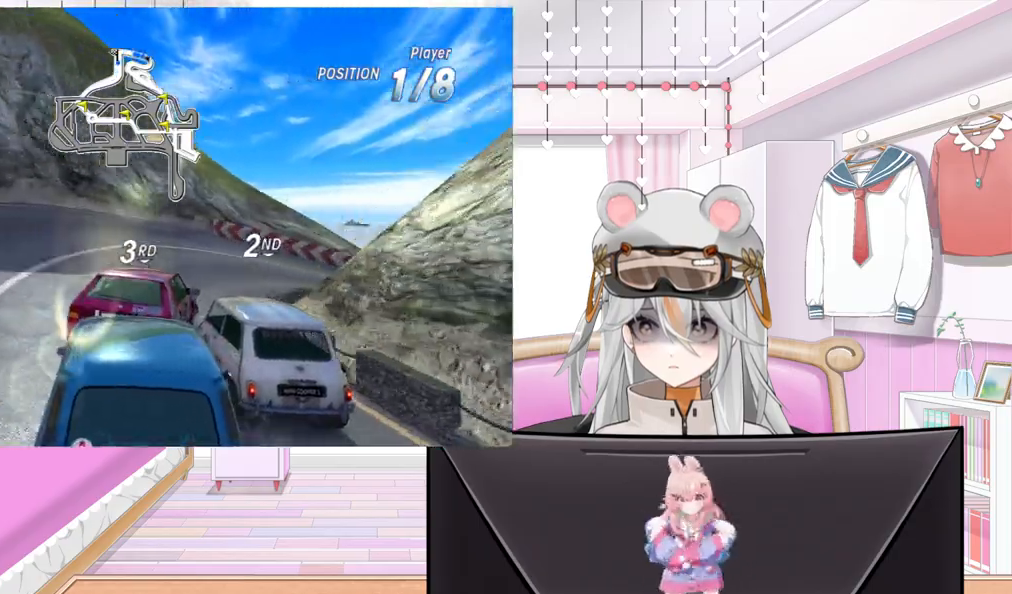
{"buttons": ["CROSS", "DPAD_RIGHT"], "left_stick": "center", "events": [[350, "CROSS", "down"]]}
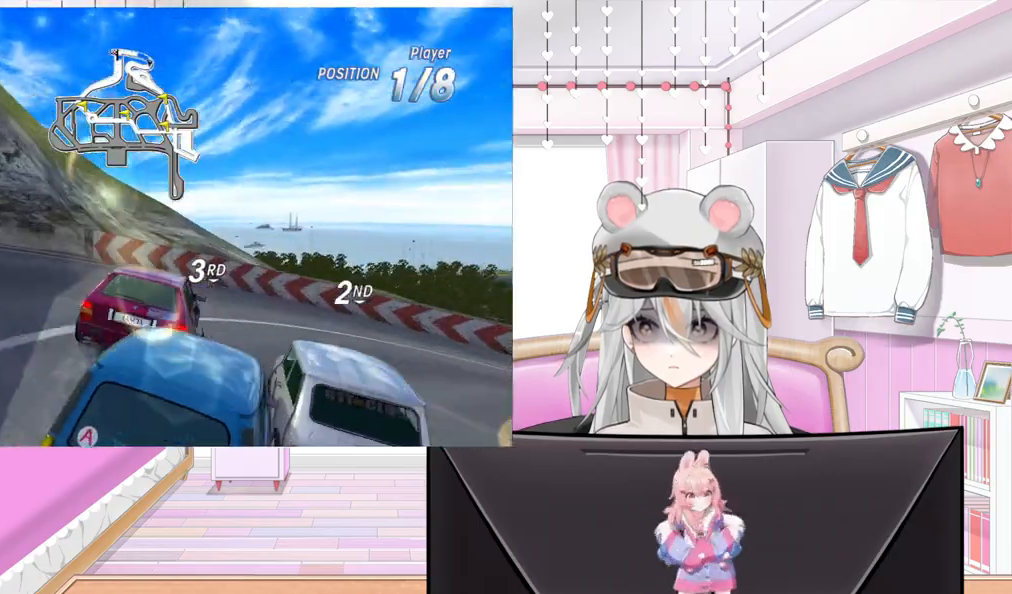
{"buttons": ["R2", "DPAD_RIGHT"], "left_stick": "center", "events": [[100, "CROSS", "up"], [167, "R2", "down"]]}
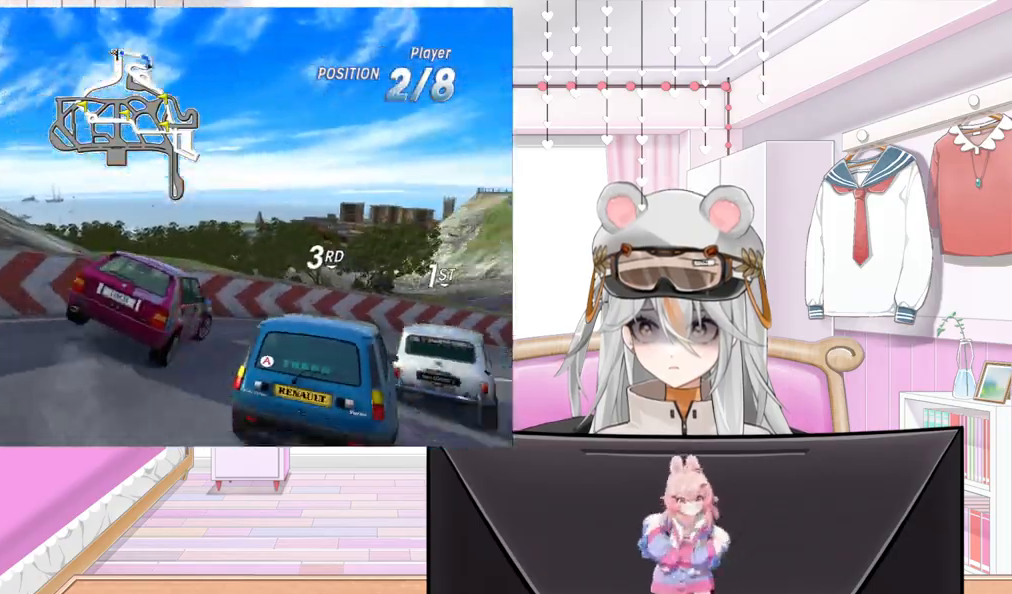
{"buttons": ["R2", "DPAD_RIGHT"], "left_stick": "center", "events": []}
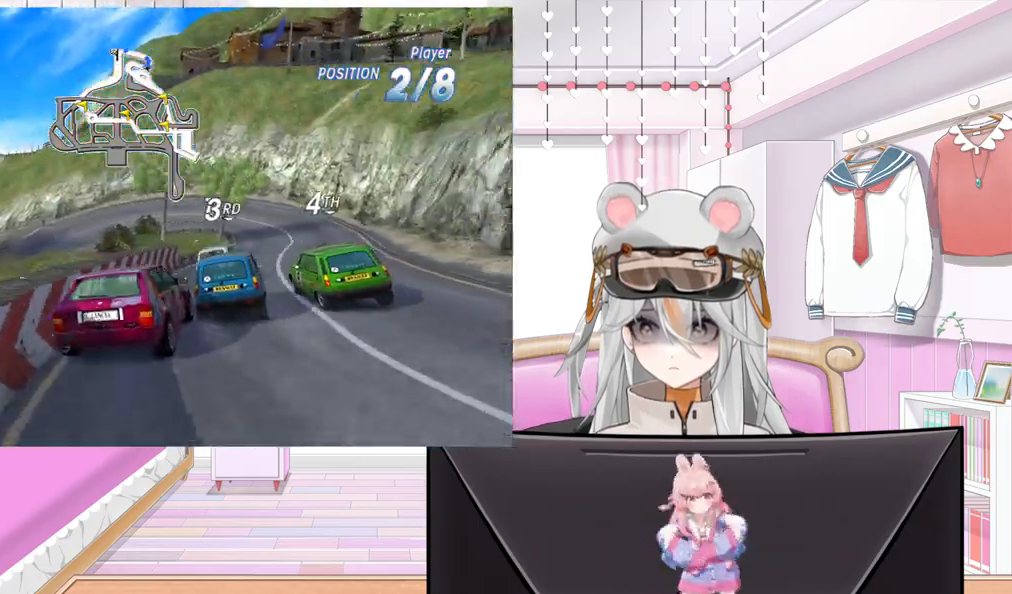
{"buttons": ["R2"], "left_stick": "center", "events": [[17, "DPAD_RIGHT", "up"], [50, "CIRCLE", "down"], [250, "CIRCLE", "up"], [350, "DPAD_RIGHT", "down"], [483, "DPAD_RIGHT", "up"]]}
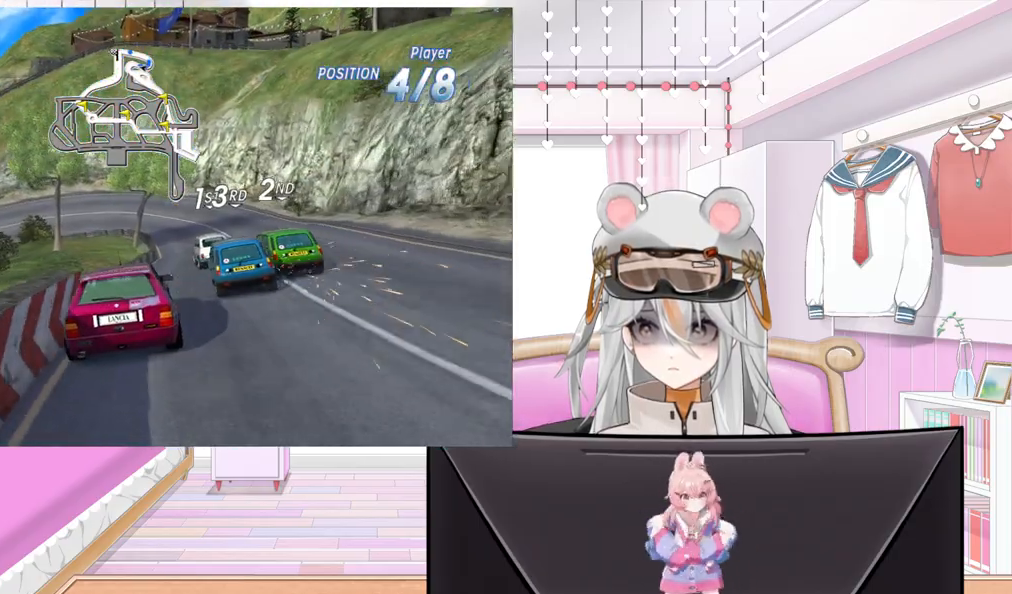
{"buttons": ["R2", "R3", "DPAD_LEFT"], "left_stick": "center", "events": [[267, "R3", "down"], [433, "DPAD_LEFT", "down"]]}
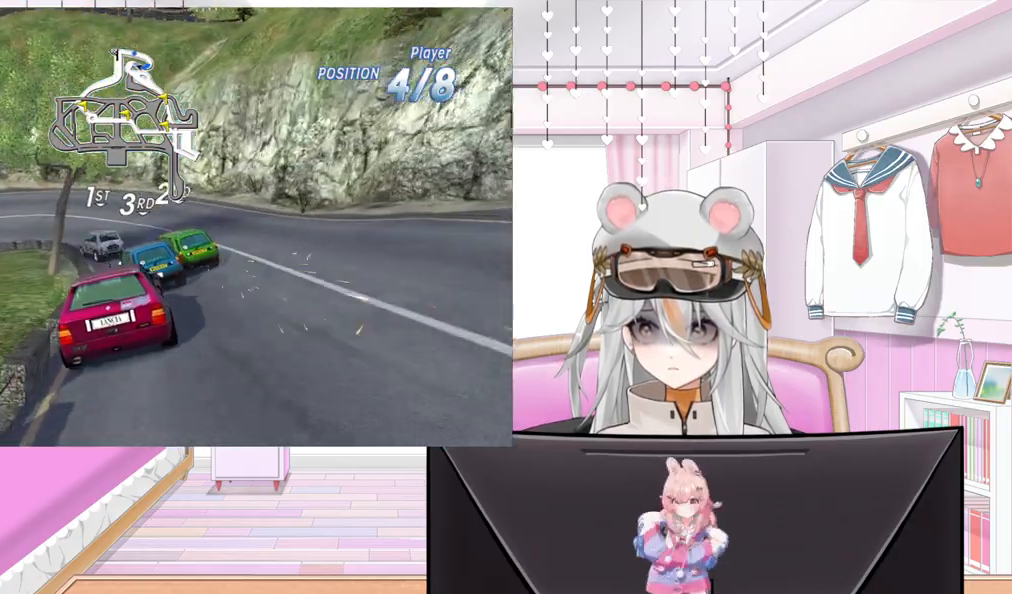
{"buttons": ["DPAD_LEFT"], "left_stick": "center", "events": [[200, "R3", "up"], [500, "R2", "up"]]}
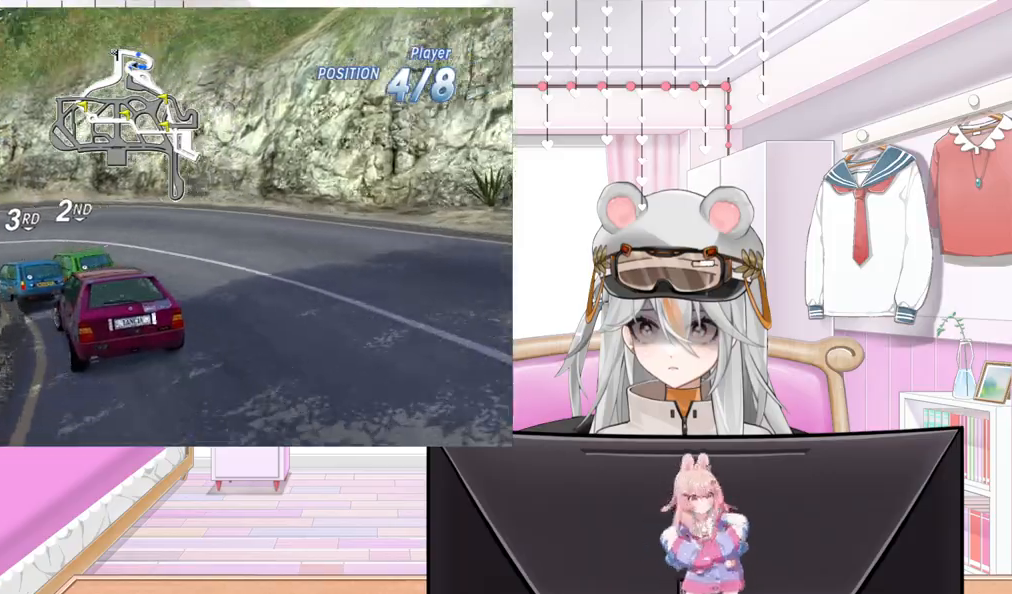
{"buttons": ["R2", "R3", "DPAD_LEFT"], "left_stick": "center", "events": [[167, "R2", "down"], [317, "R3", "down"]]}
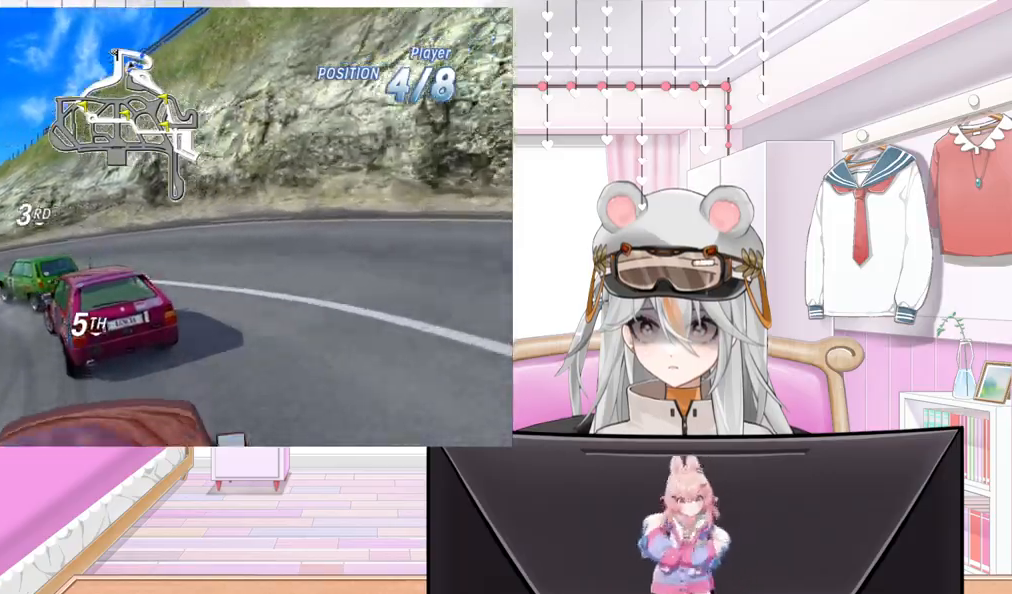
{"buttons": ["R2", "R3", "DPAD_LEFT"], "left_stick": "center", "events": [[267, "DPAD_LEFT", "up"], [367, "DPAD_LEFT", "down"]]}
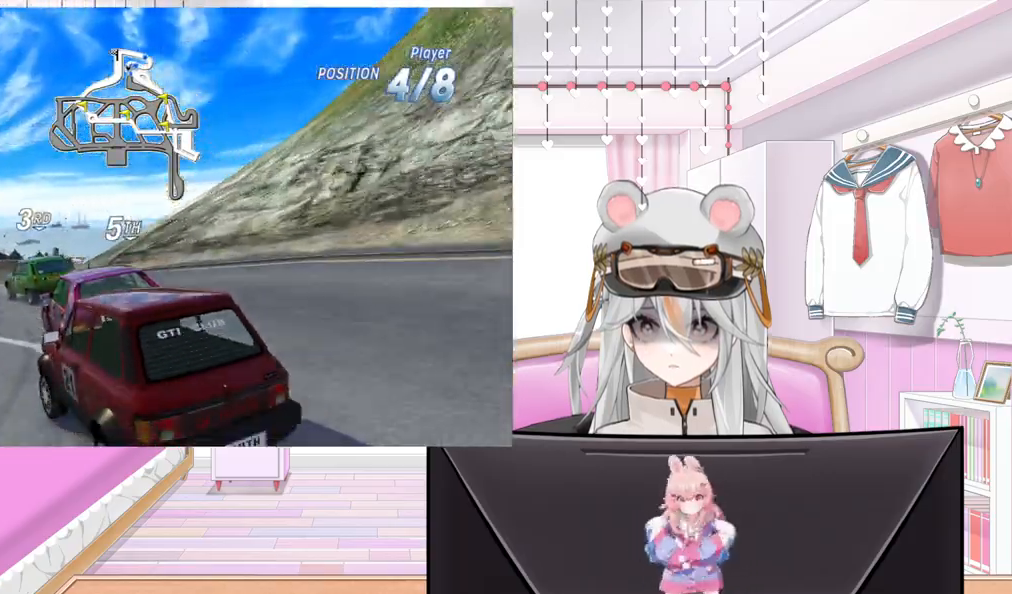
{"buttons": ["R2", "R3"], "left_stick": "center", "events": [[17, "DPAD_LEFT", "up"]]}
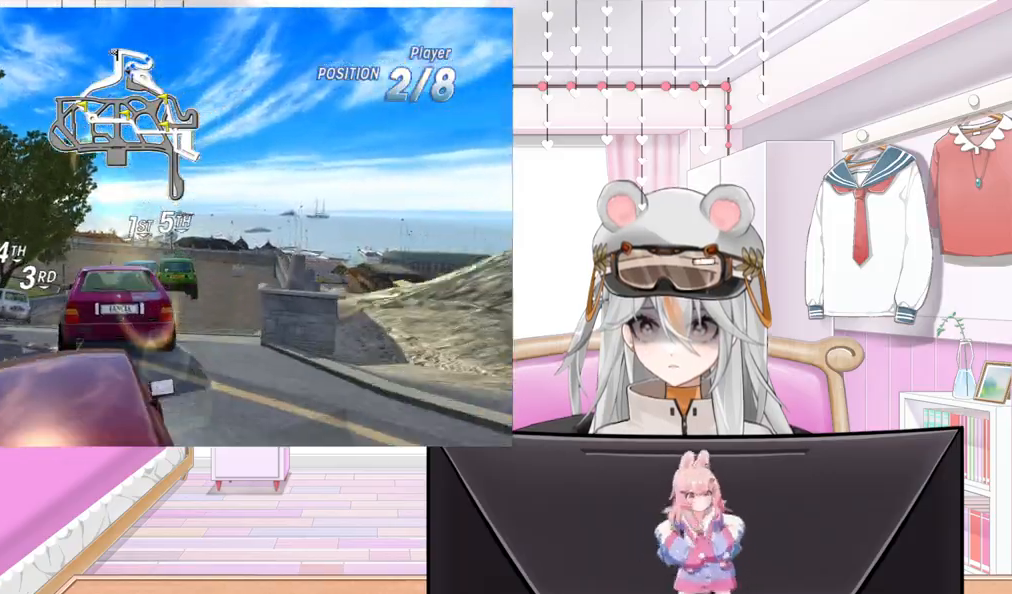
{"buttons": ["R2", "R3", "DPAD_LEFT"], "left_stick": "center", "events": [[250, "DPAD_RIGHT", "down"], [333, "DPAD_RIGHT", "up"], [417, "DPAD_LEFT", "down"]]}
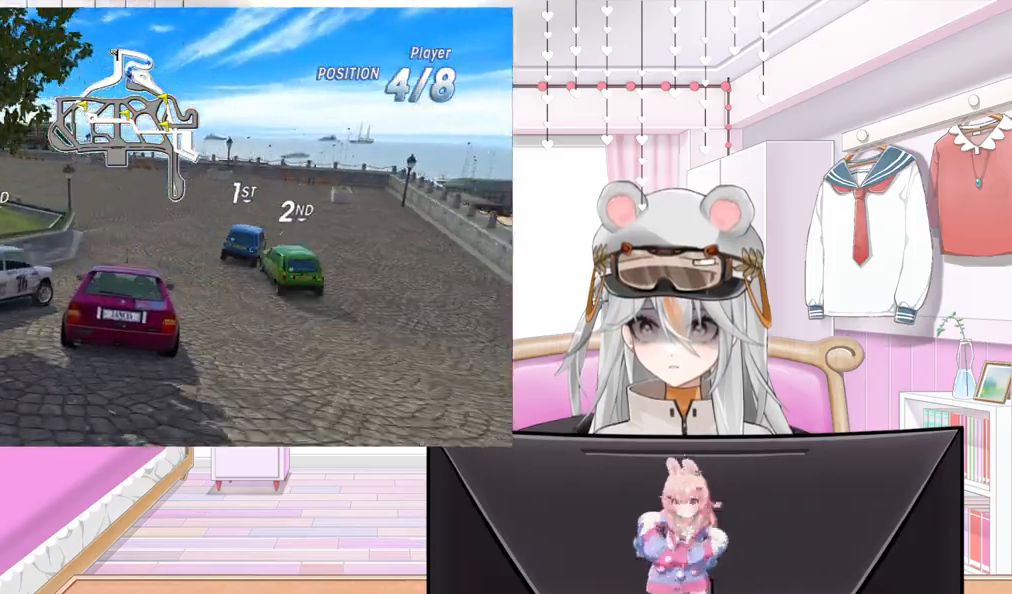
{"buttons": ["R2", "R3", "DPAD_LEFT"], "left_stick": "center", "events": []}
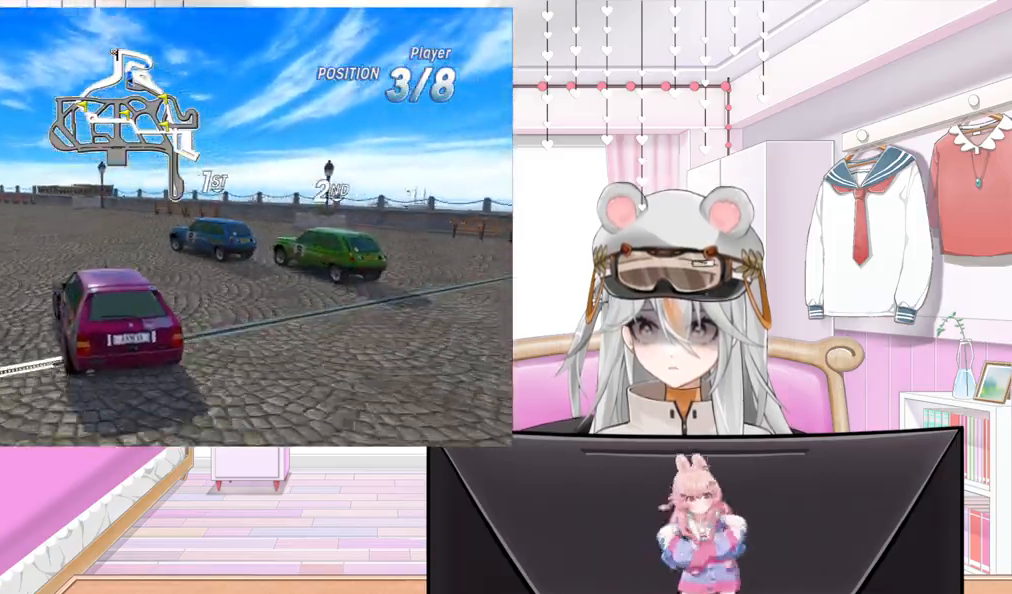
{"buttons": ["R2", "R3"], "left_stick": "center", "events": [[350, "DPAD_LEFT", "up"]]}
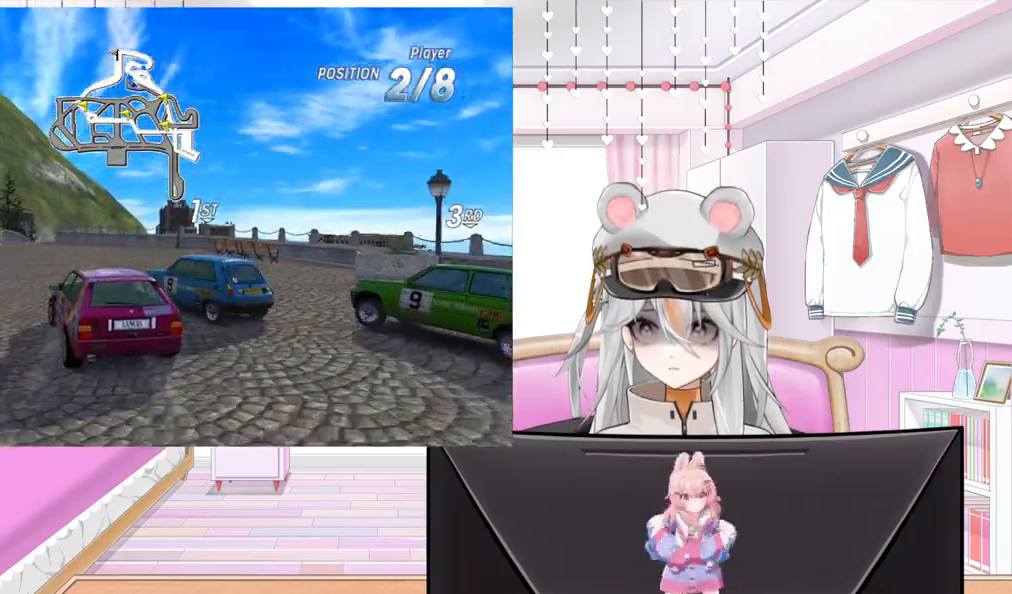
{"buttons": ["R2", "R3"], "left_stick": "center", "events": [[283, "DPAD_RIGHT", "down"], [483, "DPAD_RIGHT", "up"]]}
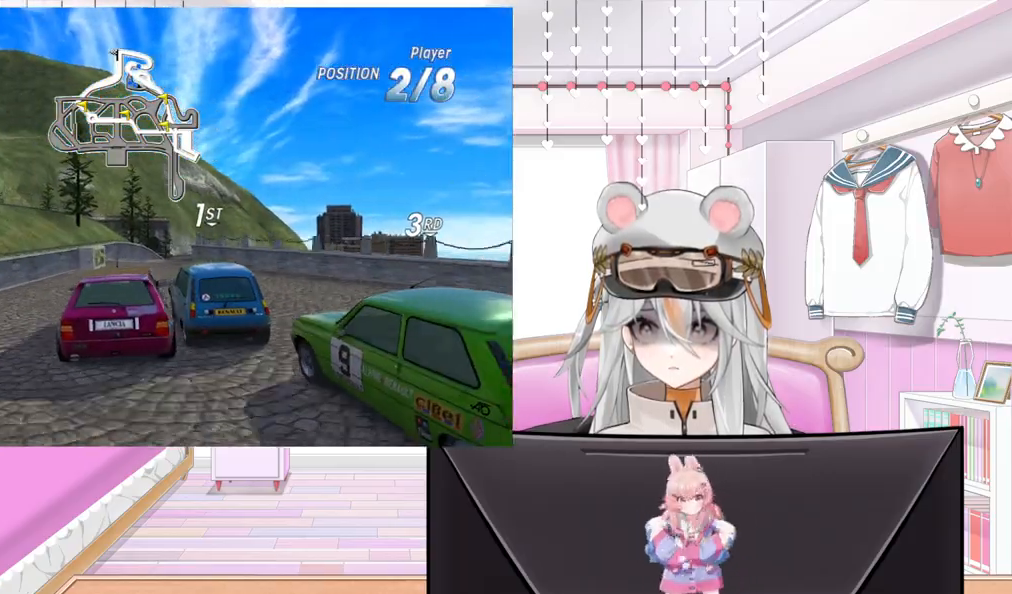
{"buttons": ["R2"], "left_stick": "center", "events": [[117, "DPAD_RIGHT", "down"], [233, "R3", "up"], [283, "DPAD_RIGHT", "up"]]}
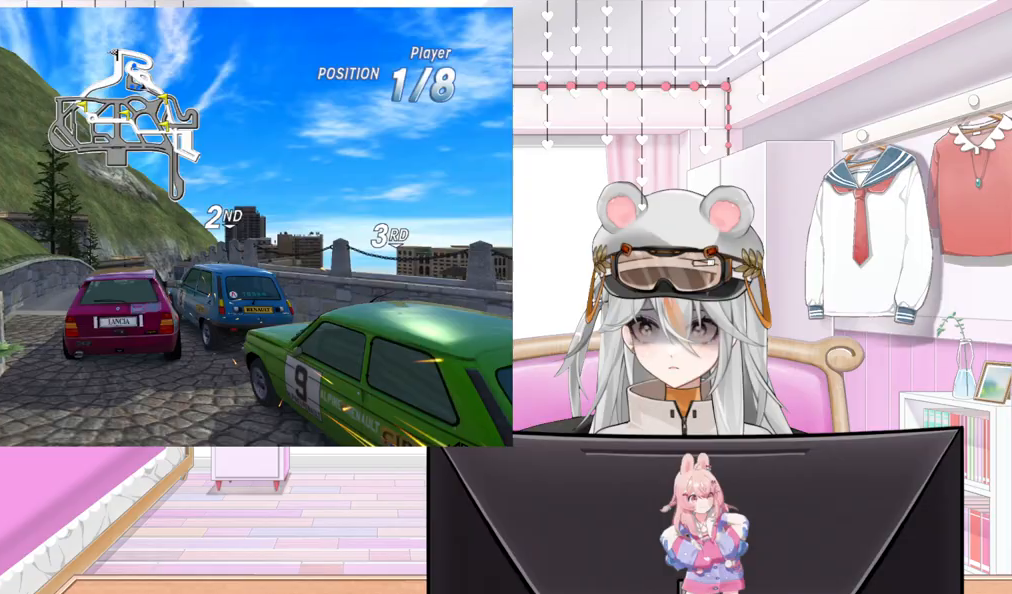
{"buttons": ["R2"], "left_stick": "center", "events": [[200, "DPAD_RIGHT", "down"], [350, "DPAD_RIGHT", "up"]]}
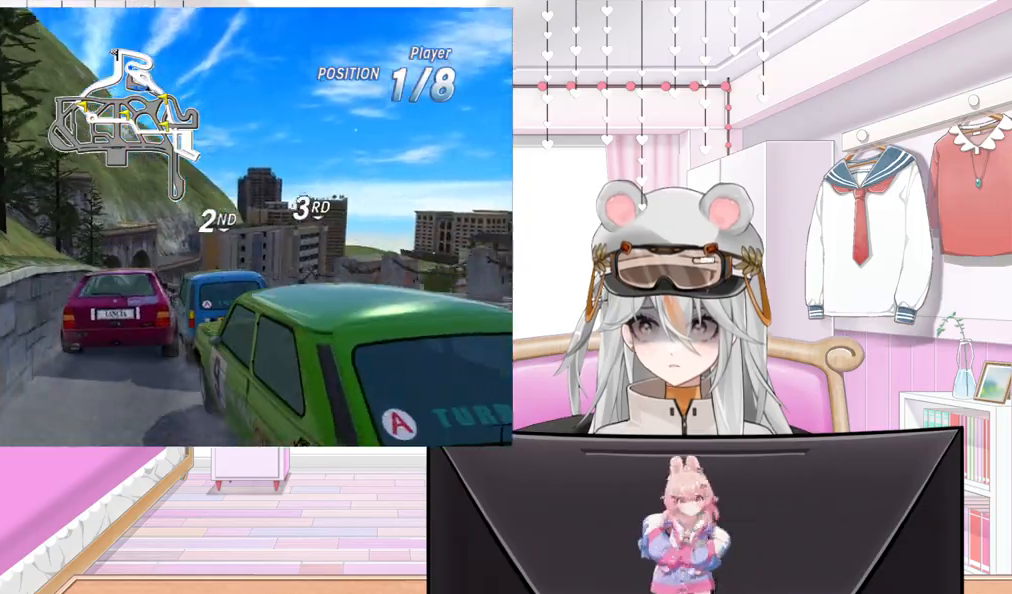
{"buttons": ["R2"], "left_stick": "center", "events": [[333, "DPAD_RIGHT", "down"], [467, "DPAD_RIGHT", "up"]]}
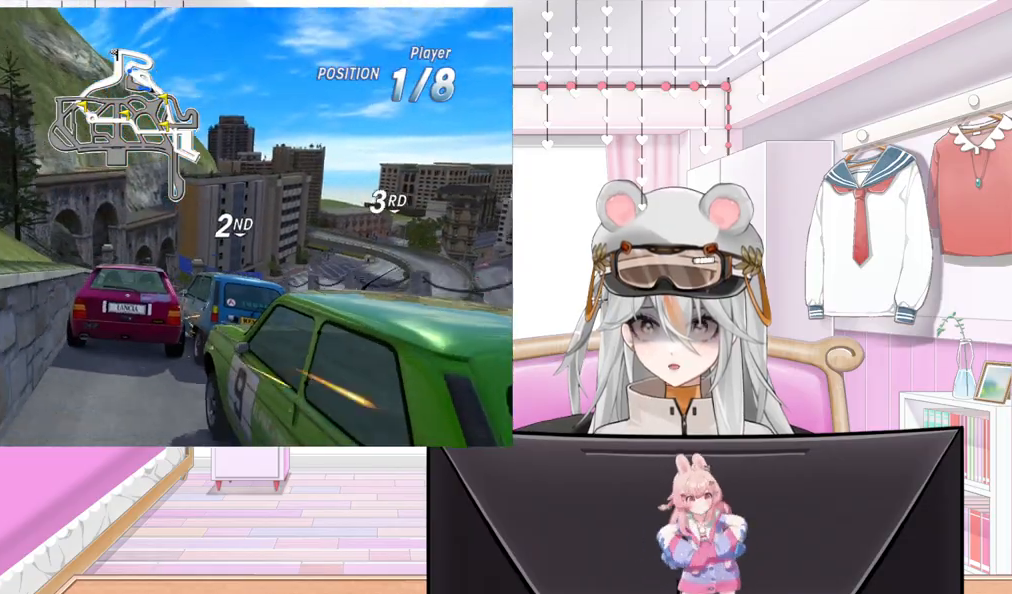
{"buttons": ["R2"], "left_stick": "center", "events": [[267, "DPAD_RIGHT", "down"], [400, "DPAD_RIGHT", "up"]]}
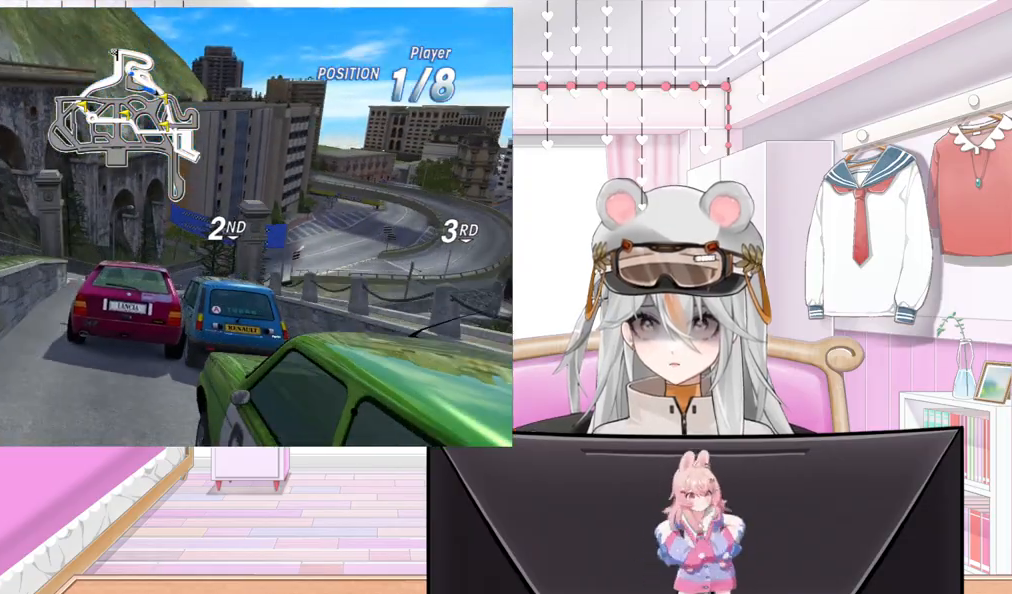
{"buttons": ["R2", "DPAD_RIGHT"], "left_stick": "center", "events": [[83, "DPAD_RIGHT", "down"]]}
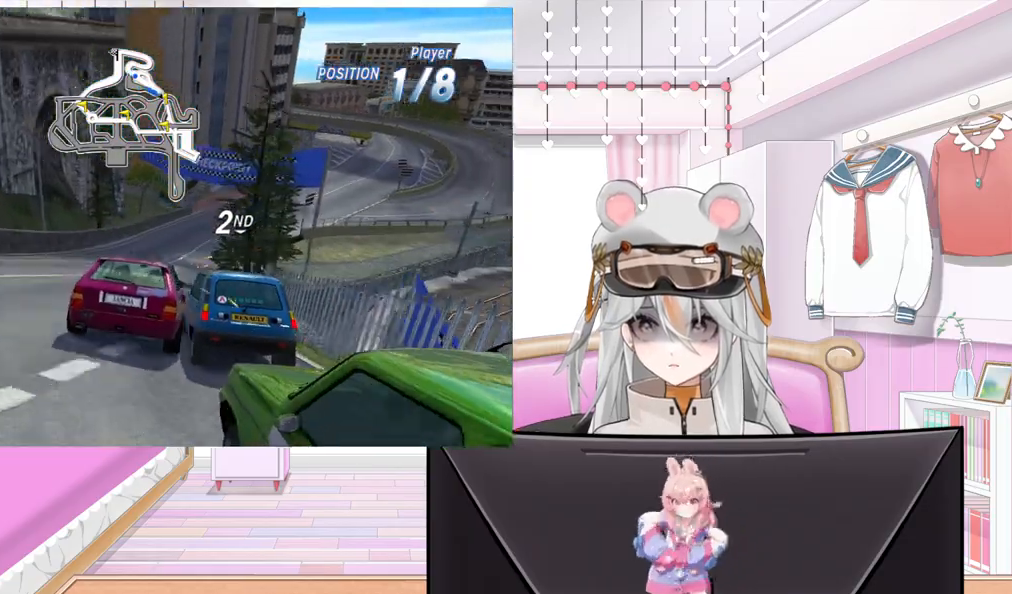
{"buttons": ["R2", "DPAD_RIGHT"], "left_stick": "center", "events": []}
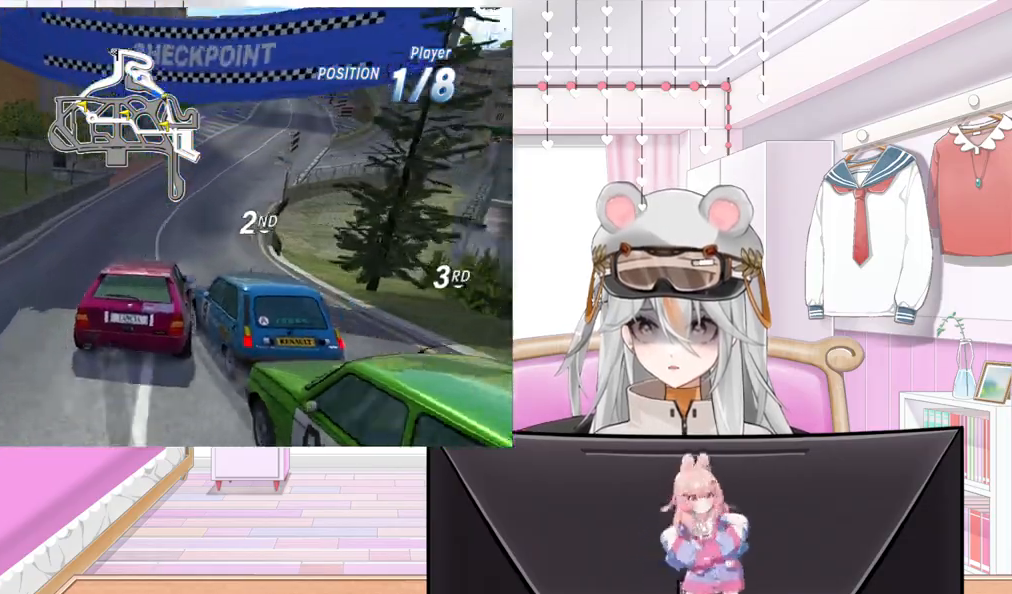
{"buttons": ["R2", "DPAD_RIGHT"], "left_stick": "center", "events": [[50, "CROSS", "down"], [133, "R2", "up"], [267, "CROSS", "up"], [300, "R2", "down"]]}